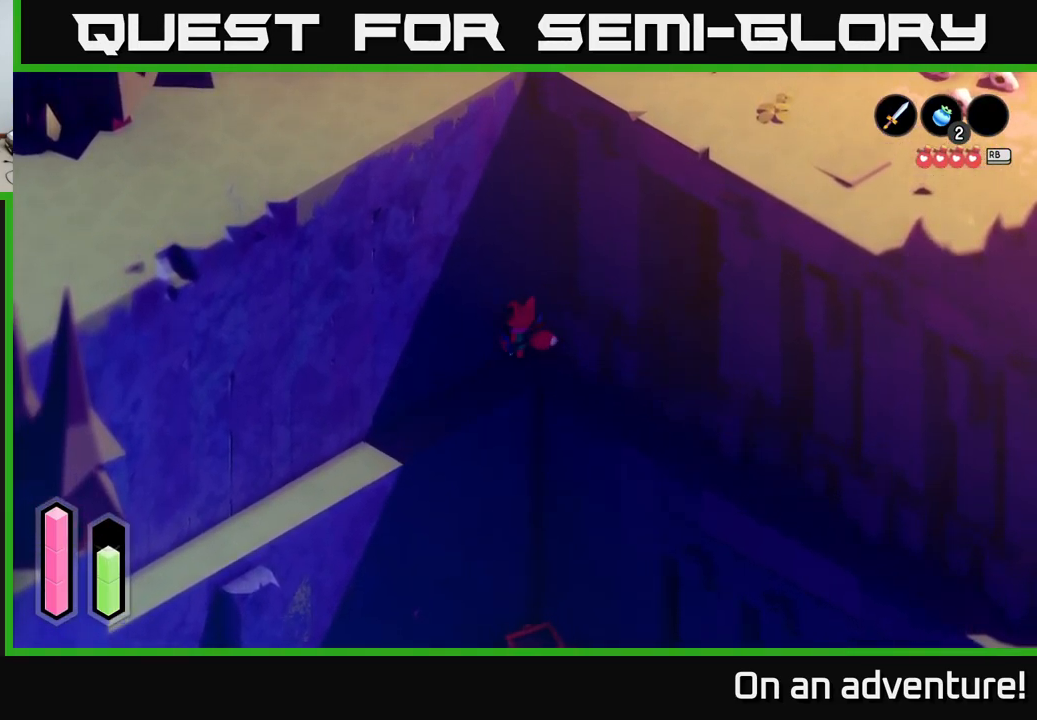
Gameplay with a controller (Xbox layout); each line is a JSON object with the inputs held at the frame after it. "events" lists button and stick changes between this image and that frame as [ms after this image, input, new state], when the widget could be followed in between.
{"buttons": ["A"], "left_stick": "down-left", "right_stick": "center", "events": []}
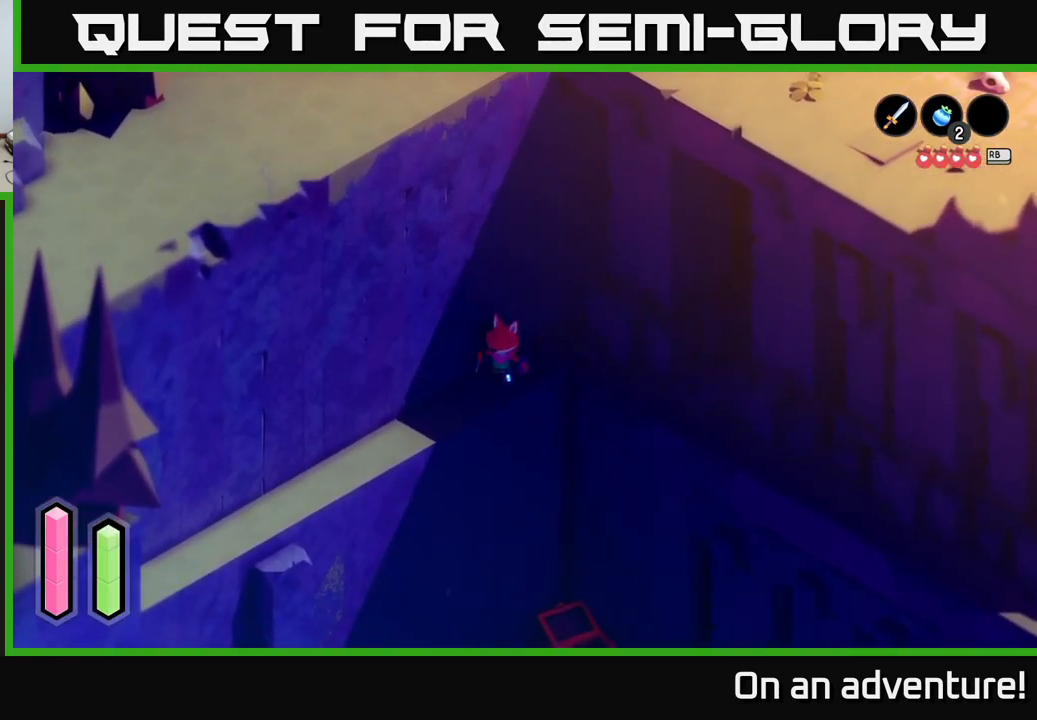
{"buttons": ["A"], "left_stick": "down-left", "right_stick": "center", "events": [[250, "A", "up"], [300, "A", "down"]]}
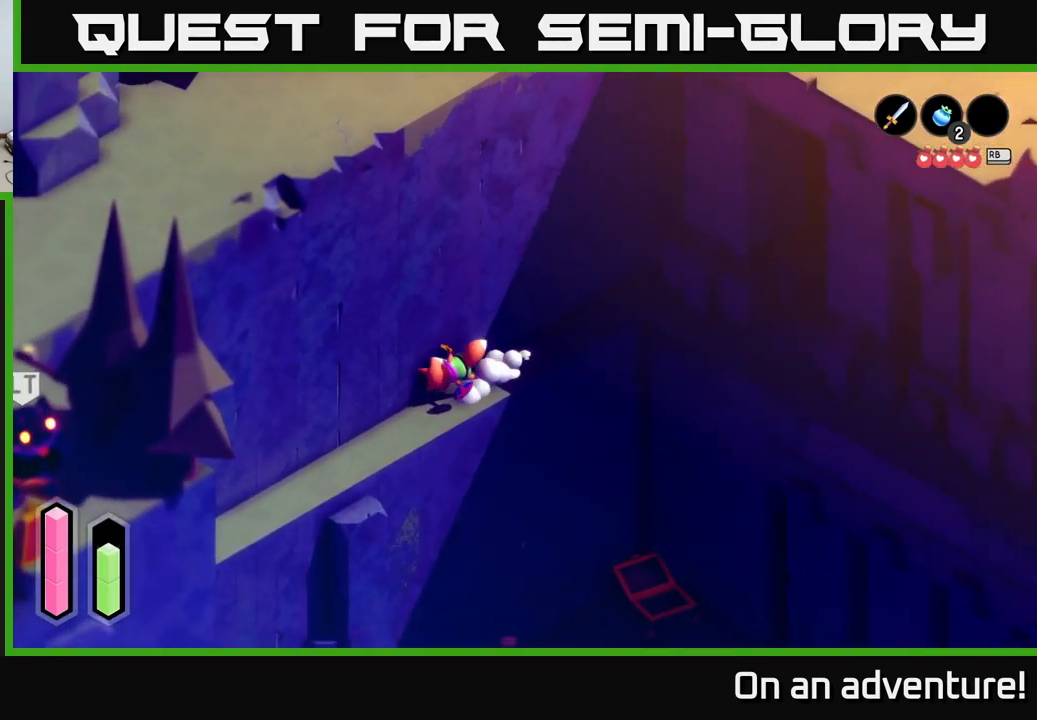
{"buttons": ["A"], "left_stick": "down-left", "right_stick": "center", "events": []}
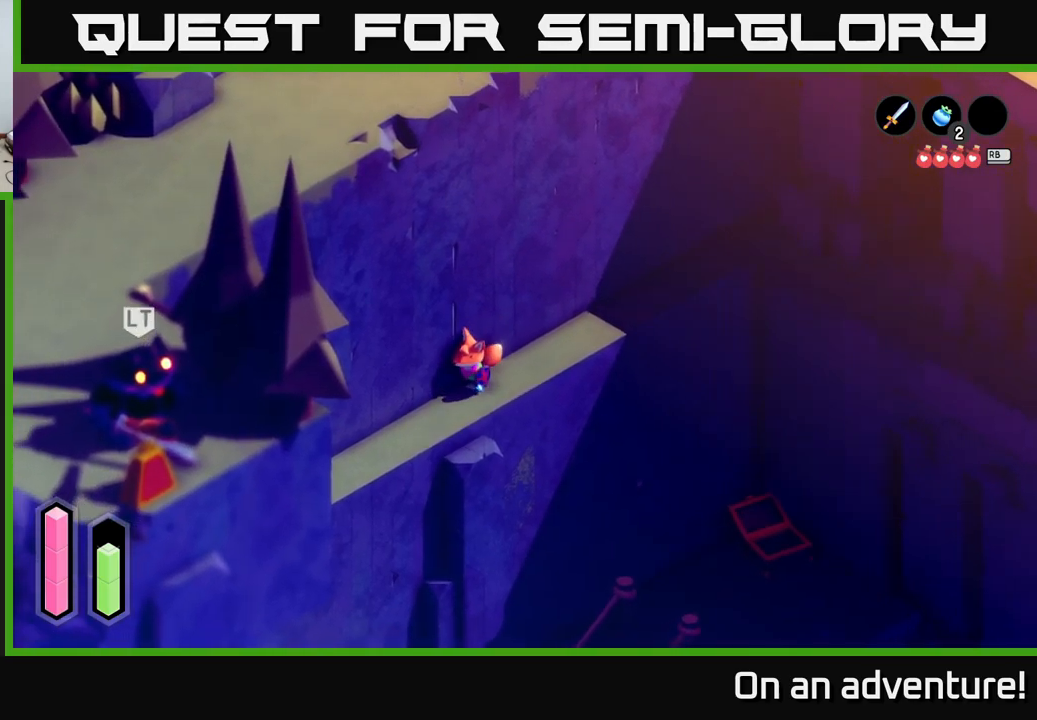
{"buttons": ["A"], "left_stick": "down-left", "right_stick": "center", "events": []}
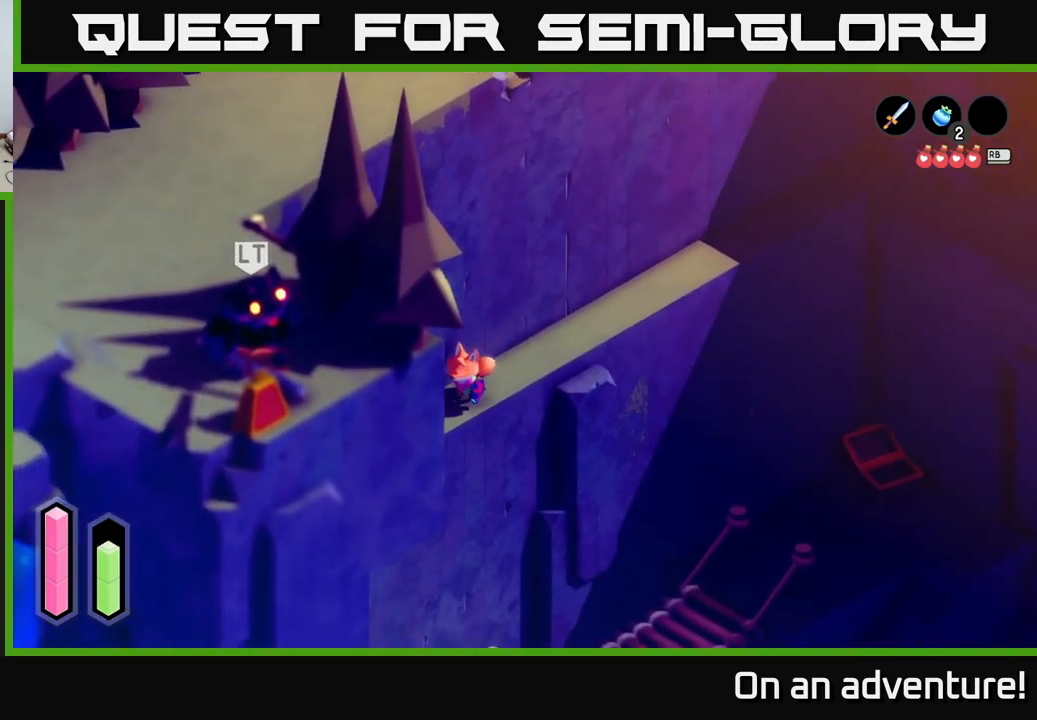
{"buttons": ["A"], "left_stick": "down-left", "right_stick": "center", "events": []}
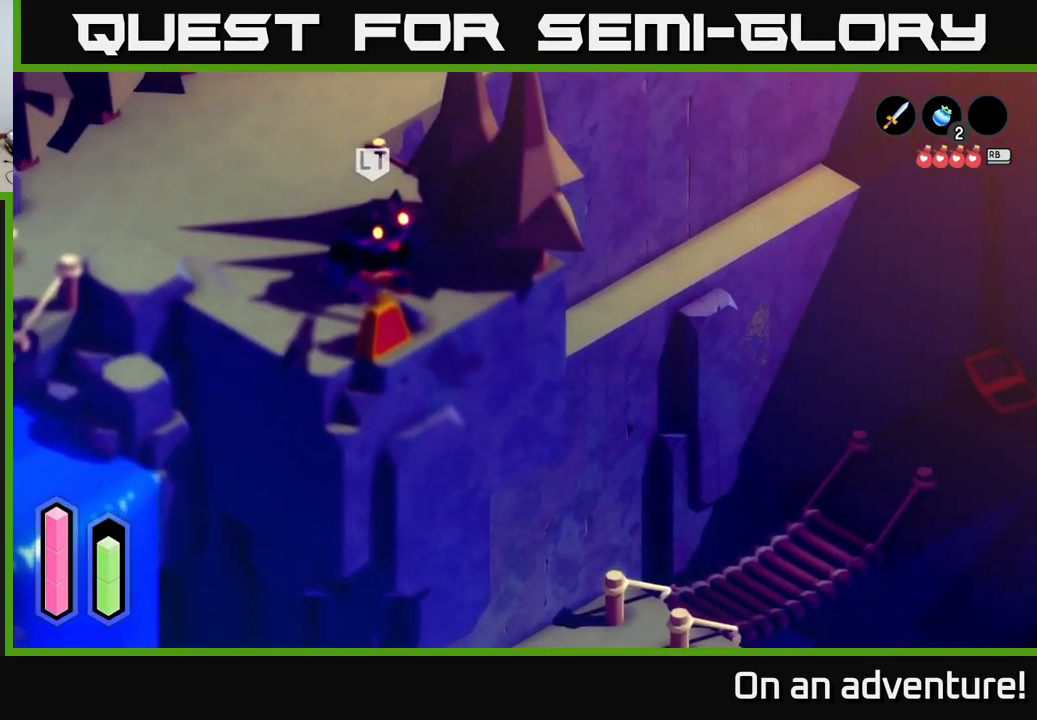
{"buttons": ["A"], "left_stick": "down-left", "right_stick": "center", "events": []}
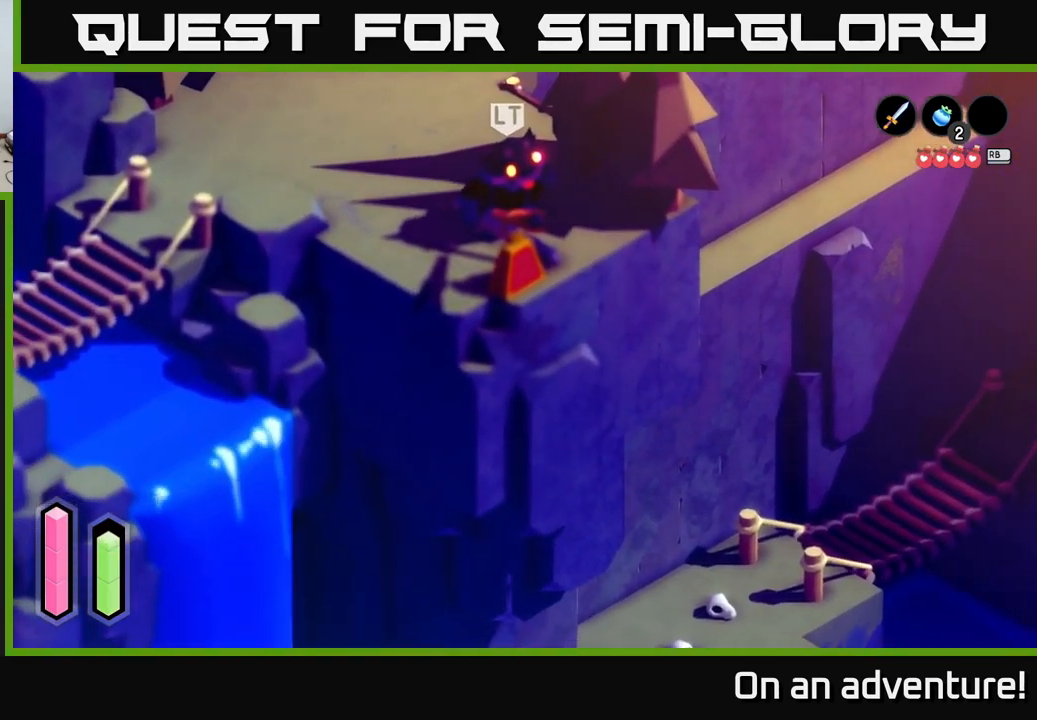
{"buttons": ["A"], "left_stick": "up-left", "right_stick": "center", "events": [[217, "left_stick", "up-left"]]}
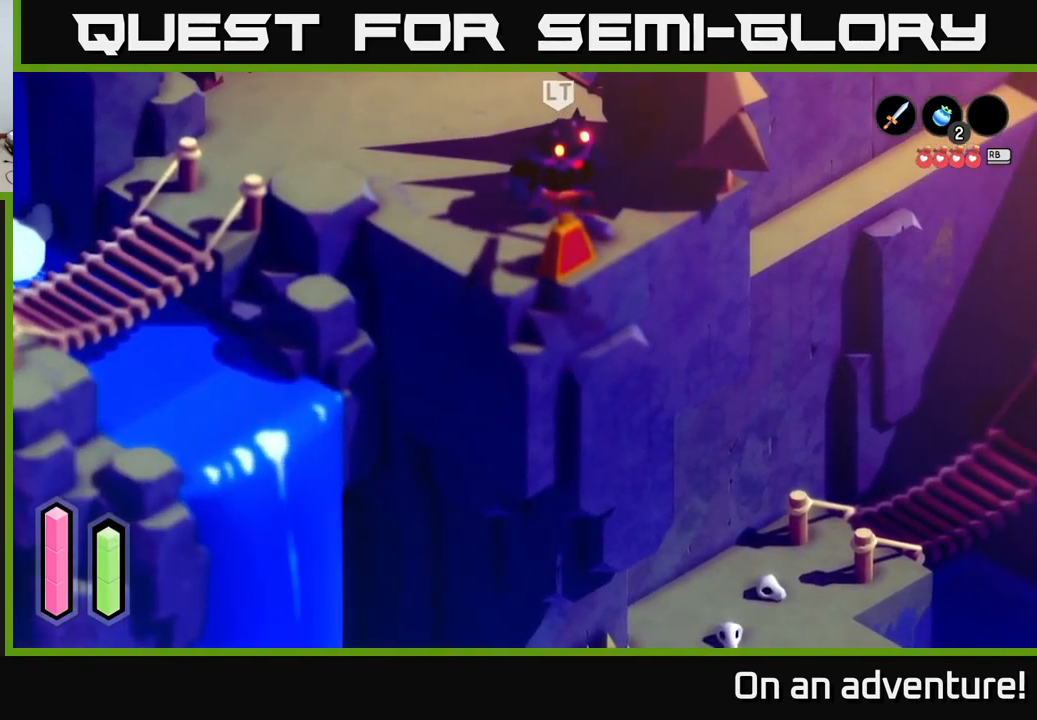
{"buttons": ["A"], "left_stick": "up", "right_stick": "center", "events": [[50, "left_stick", "up"]]}
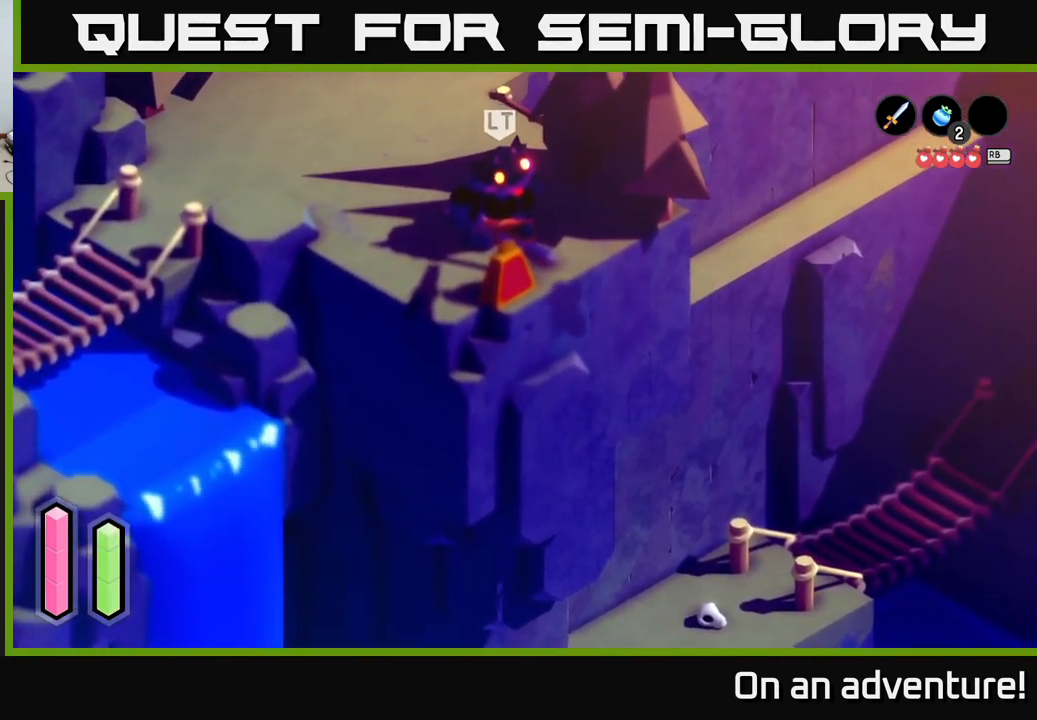
{"buttons": ["A"], "left_stick": "up", "right_stick": "center", "events": []}
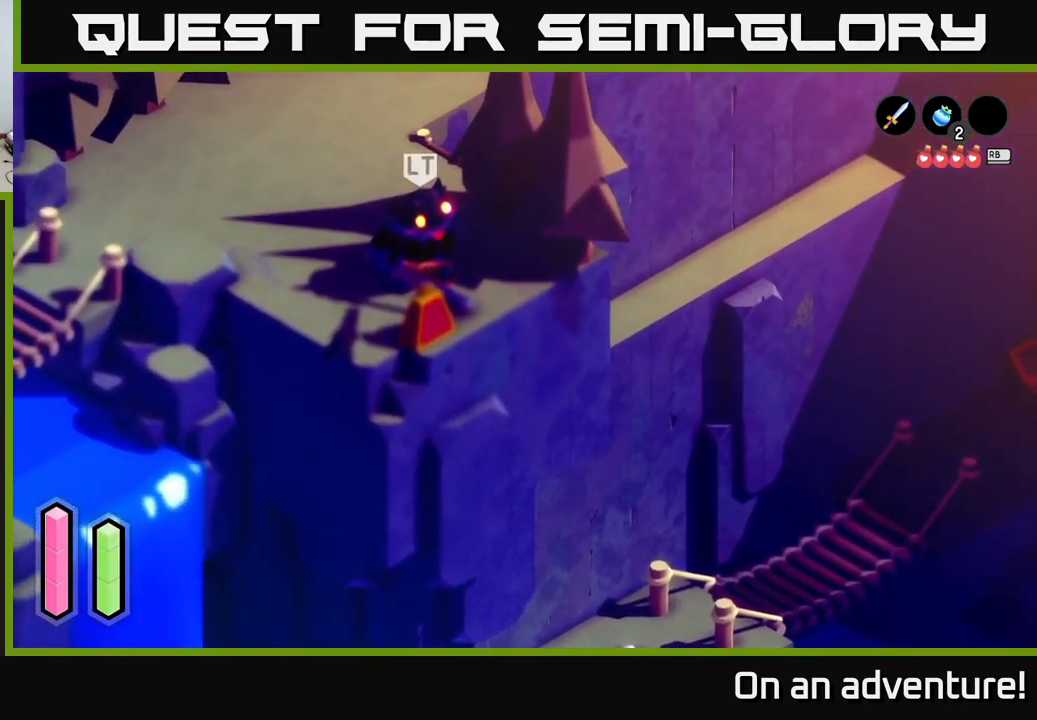
{"buttons": ["A"], "left_stick": "down-left", "right_stick": "center", "events": [[317, "left_stick", "down-left"]]}
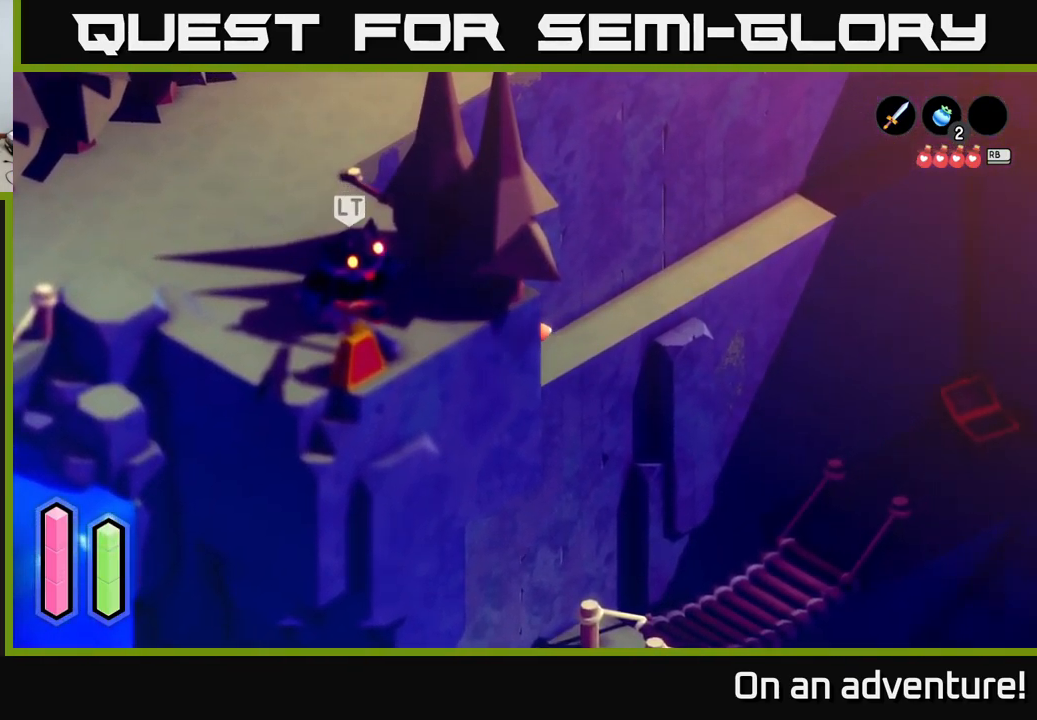
{"buttons": ["A"], "left_stick": "down-left", "right_stick": "center", "events": []}
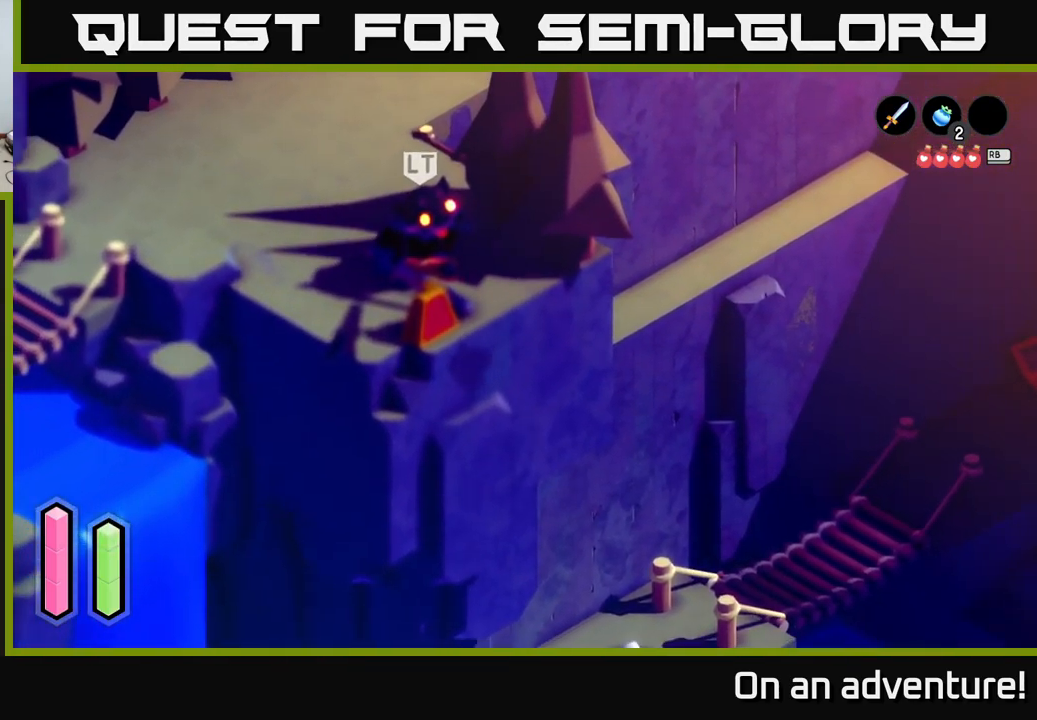
{"buttons": [], "left_stick": "down", "right_stick": "center", "events": [[150, "A", "up"], [233, "left_stick", "down"]]}
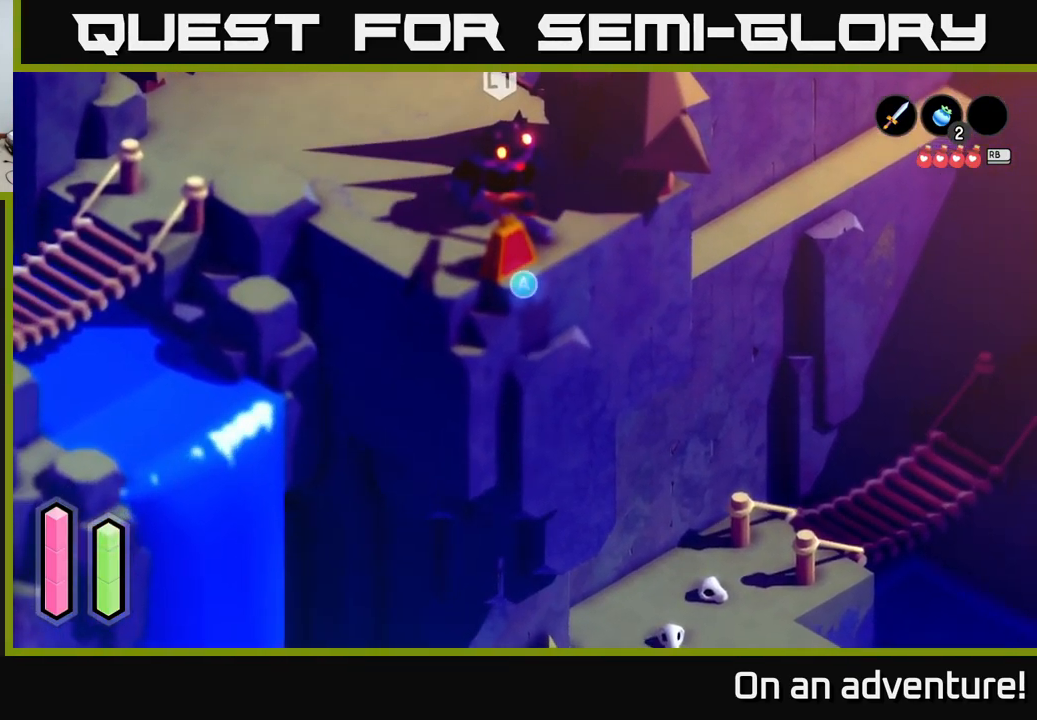
{"buttons": ["A"], "left_stick": "down", "right_stick": "center", "events": [[167, "left_stick", "down-right"], [400, "A", "down"], [417, "left_stick", "down"]]}
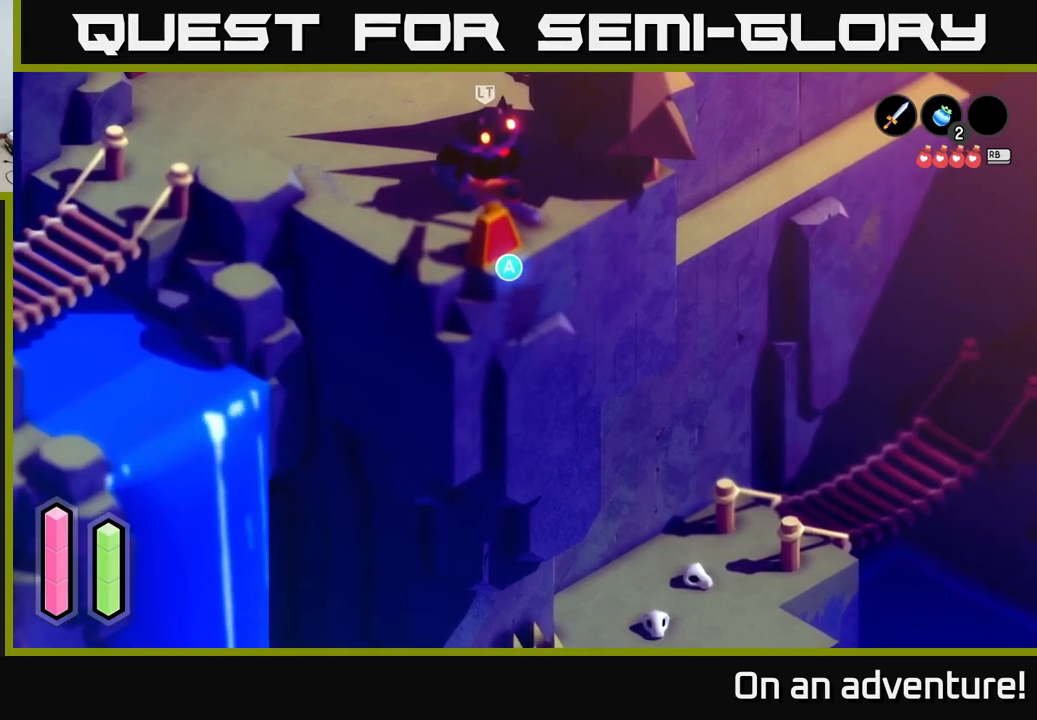
{"buttons": [], "left_stick": "center", "right_stick": "center", "events": [[34, "A", "up"], [234, "A", "down"], [334, "left_stick", "center"], [367, "A", "up"]]}
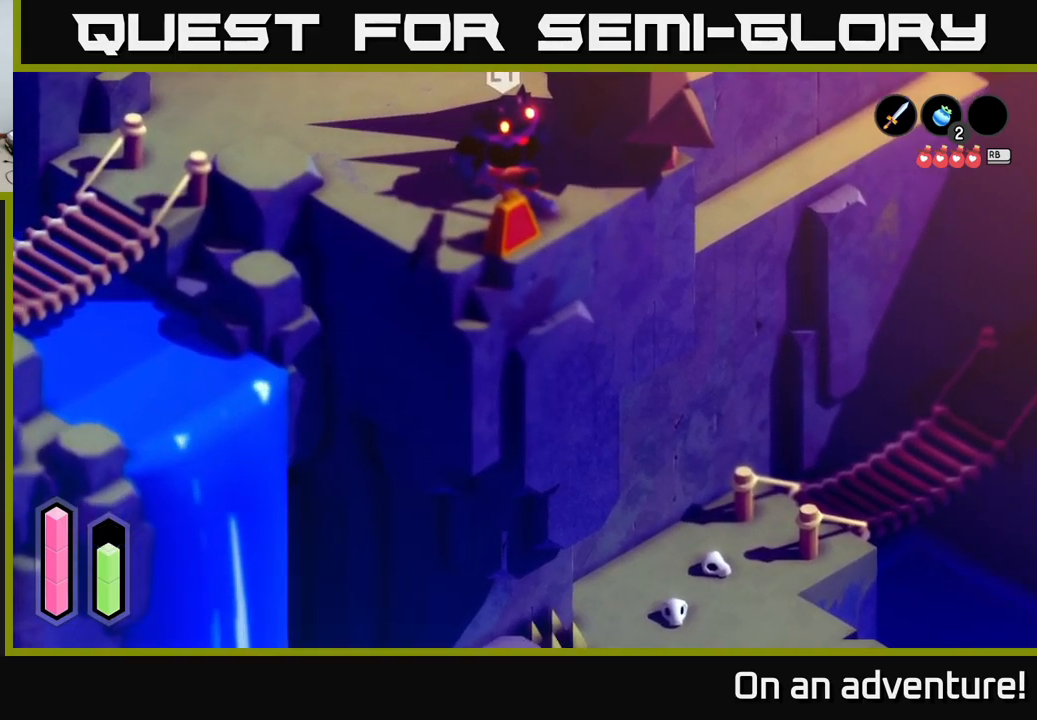
{"buttons": [], "left_stick": "center", "right_stick": "center", "events": []}
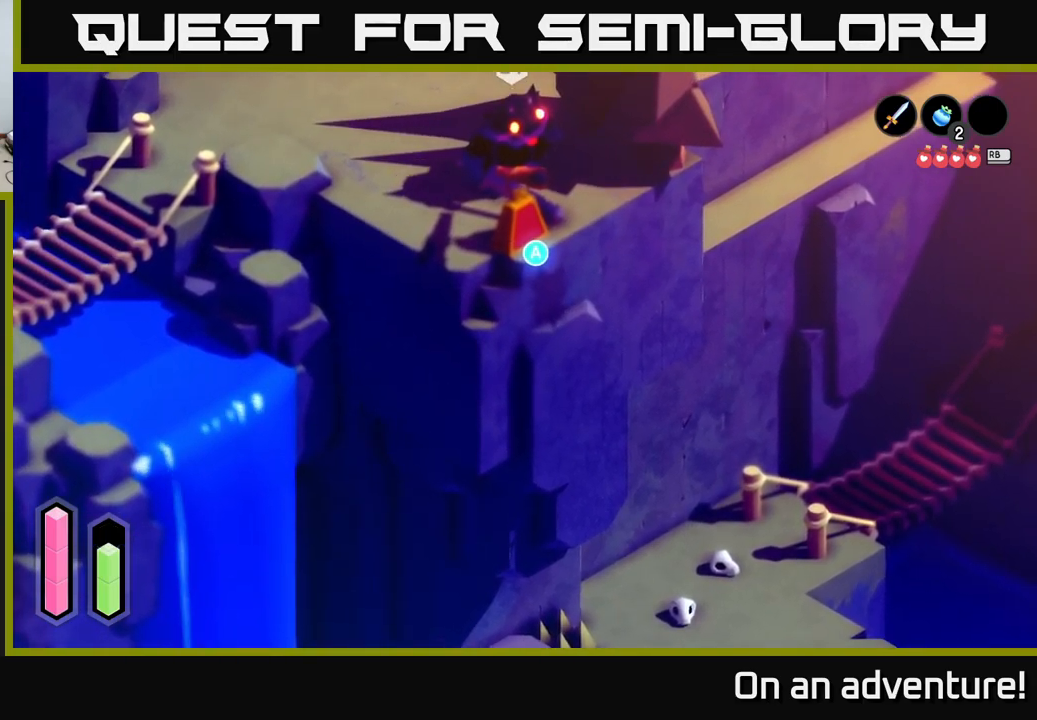
{"buttons": [], "left_stick": "center", "right_stick": "center", "events": [[200, "A", "down"], [267, "A", "up"]]}
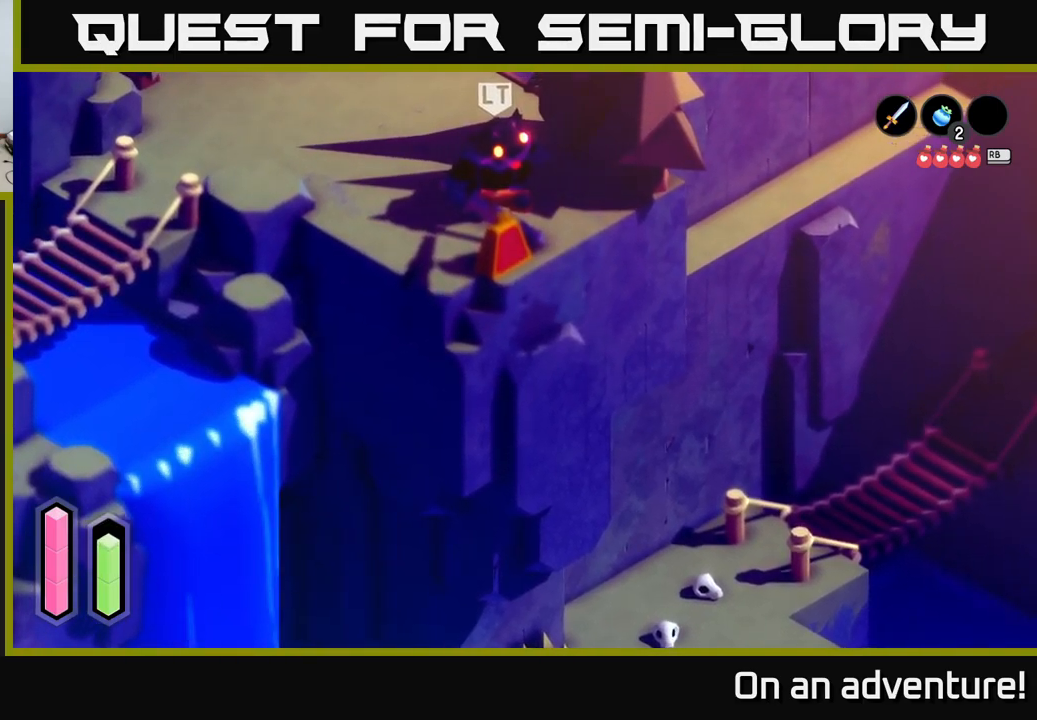
{"buttons": [], "left_stick": "center", "right_stick": "center", "events": []}
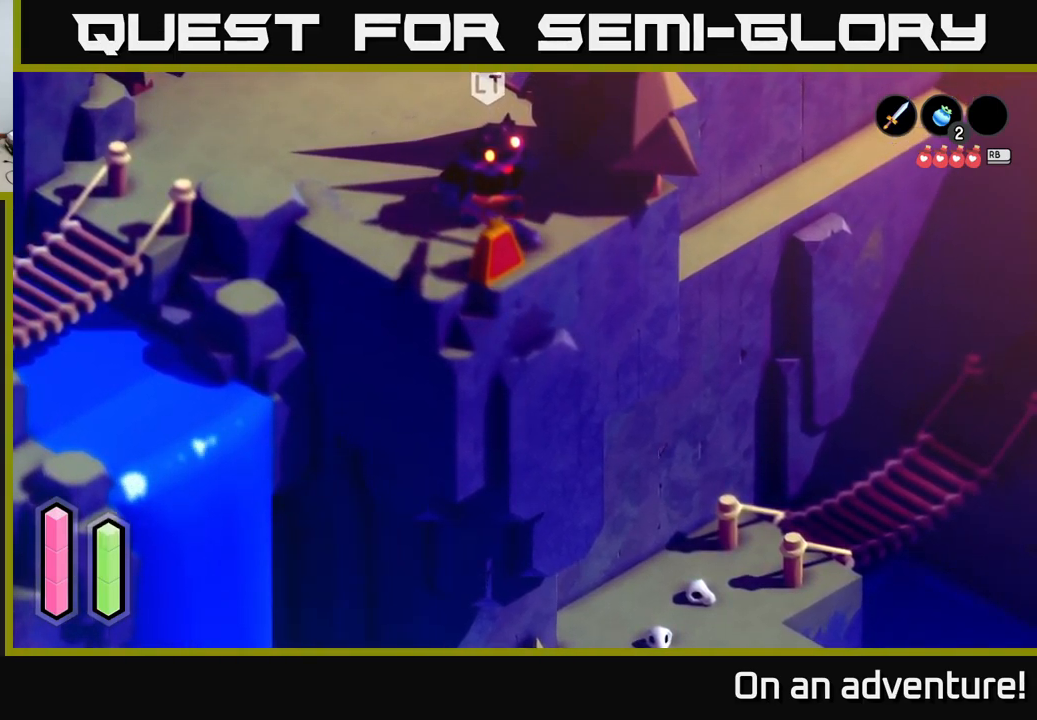
{"buttons": [], "left_stick": "center", "right_stick": "center", "events": []}
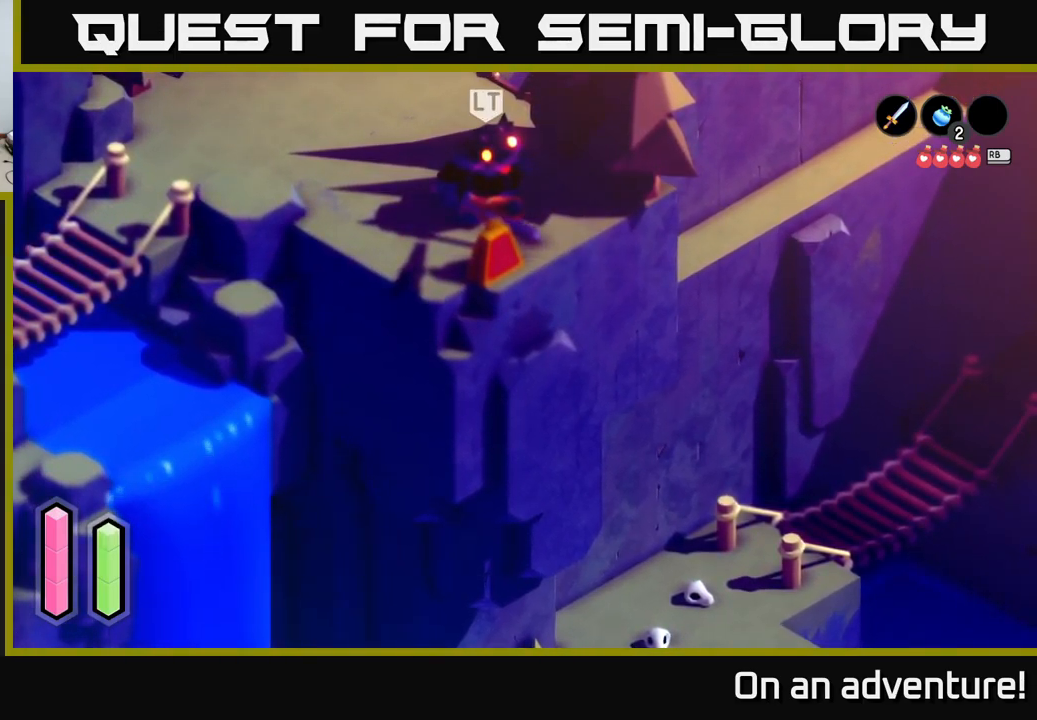
{"buttons": [], "left_stick": "center", "right_stick": "center", "events": []}
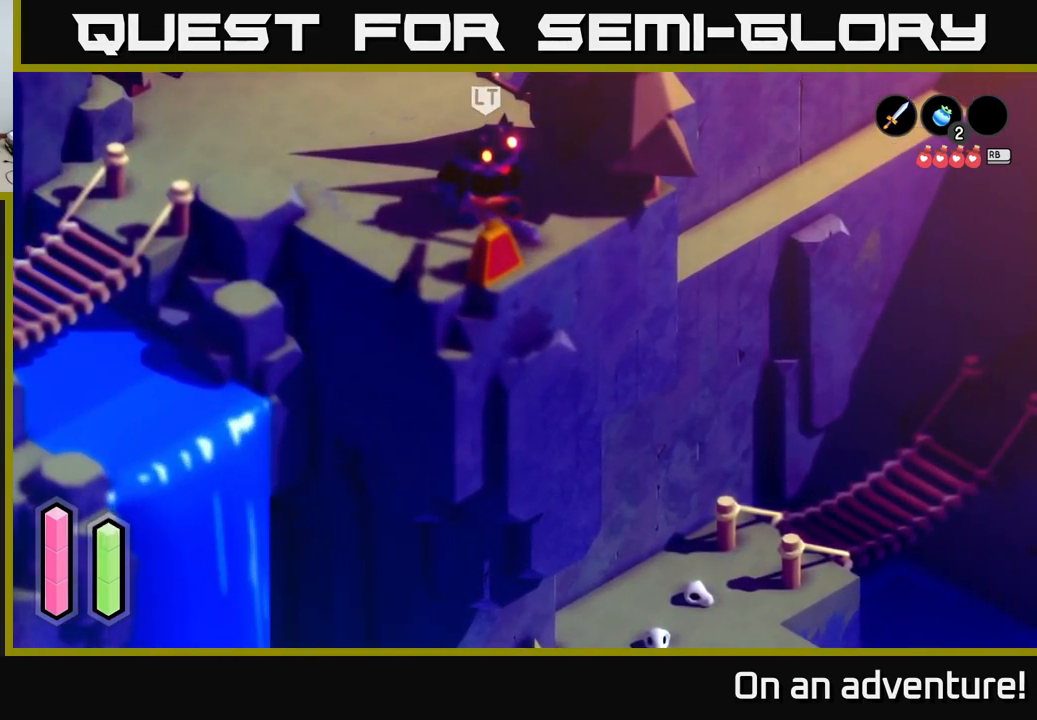
{"buttons": [], "left_stick": "center", "right_stick": "center", "events": [[134, "left_stick", "up"], [417, "left_stick", "center"]]}
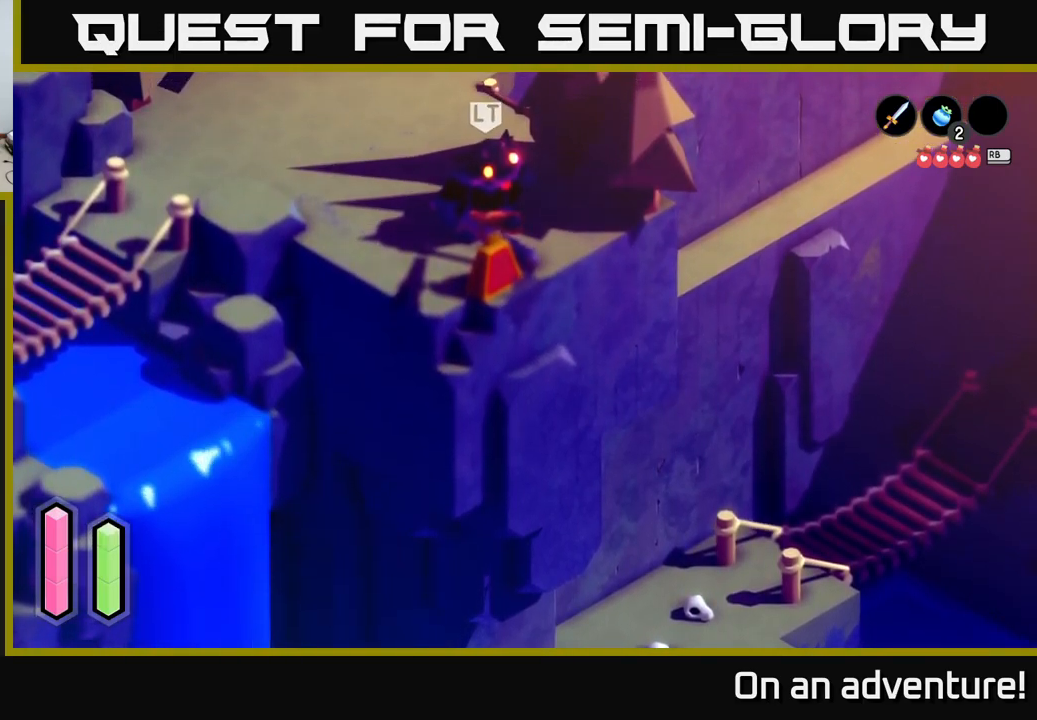
{"buttons": [], "left_stick": "up", "right_stick": "center", "events": [[167, "left_stick", "up"]]}
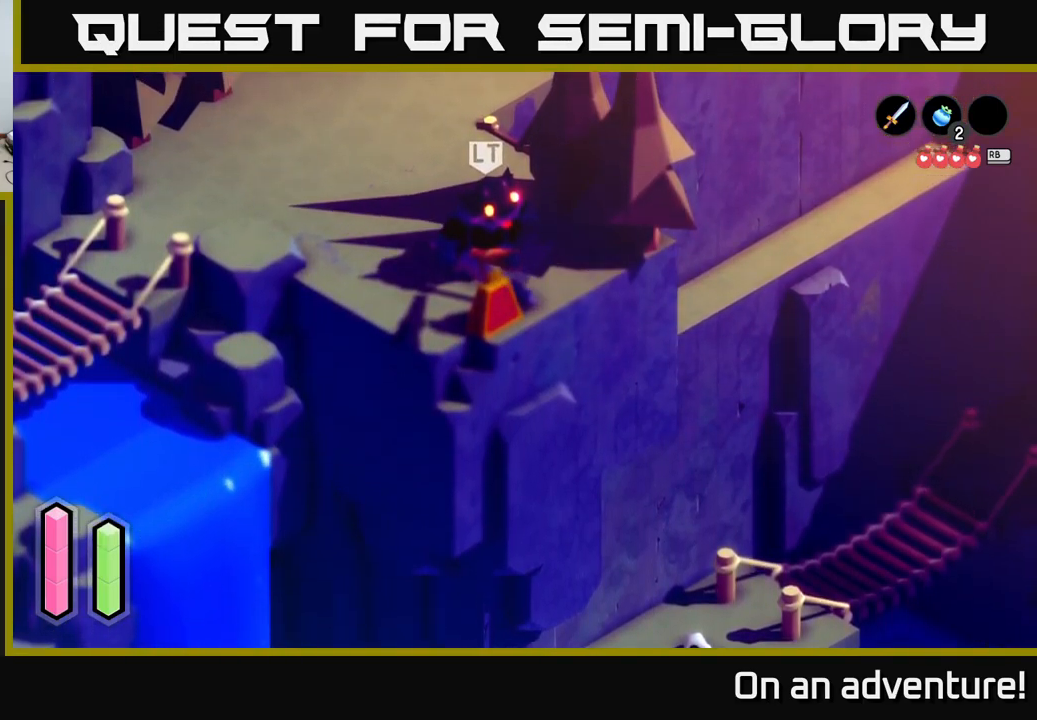
{"buttons": [], "left_stick": "up", "right_stick": "center", "events": []}
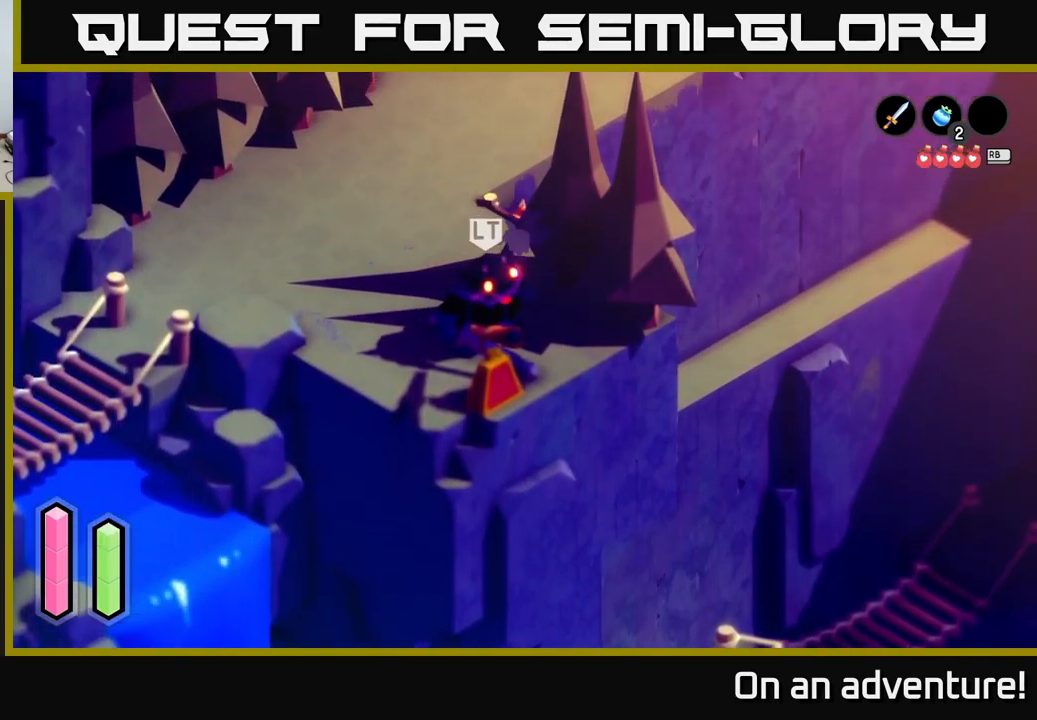
{"buttons": [], "left_stick": "center", "right_stick": "center", "events": [[350, "left_stick", "center"]]}
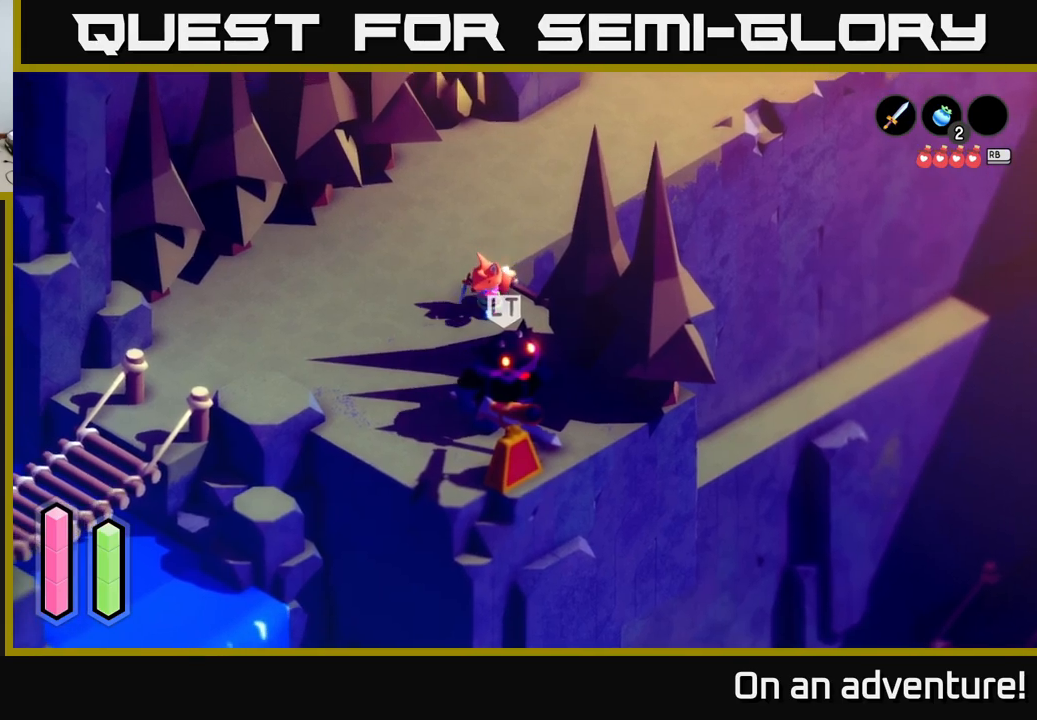
{"buttons": [], "left_stick": "center", "right_stick": "center", "events": []}
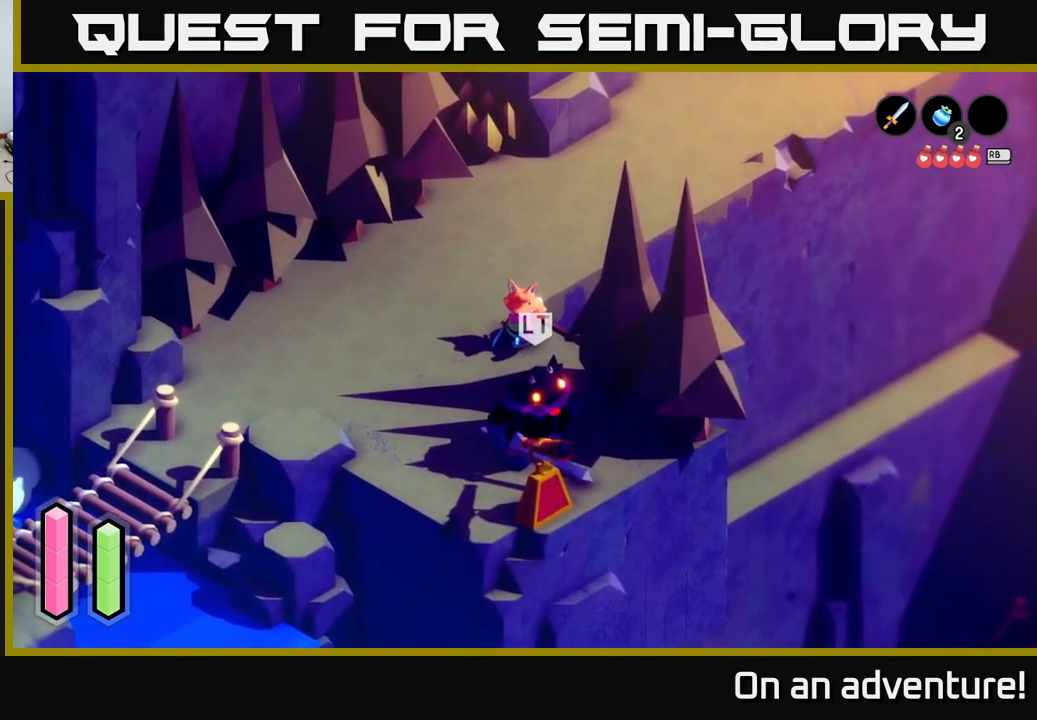
{"buttons": ["L2"], "left_stick": "center", "right_stick": "center", "events": [[183, "L2", "down"]]}